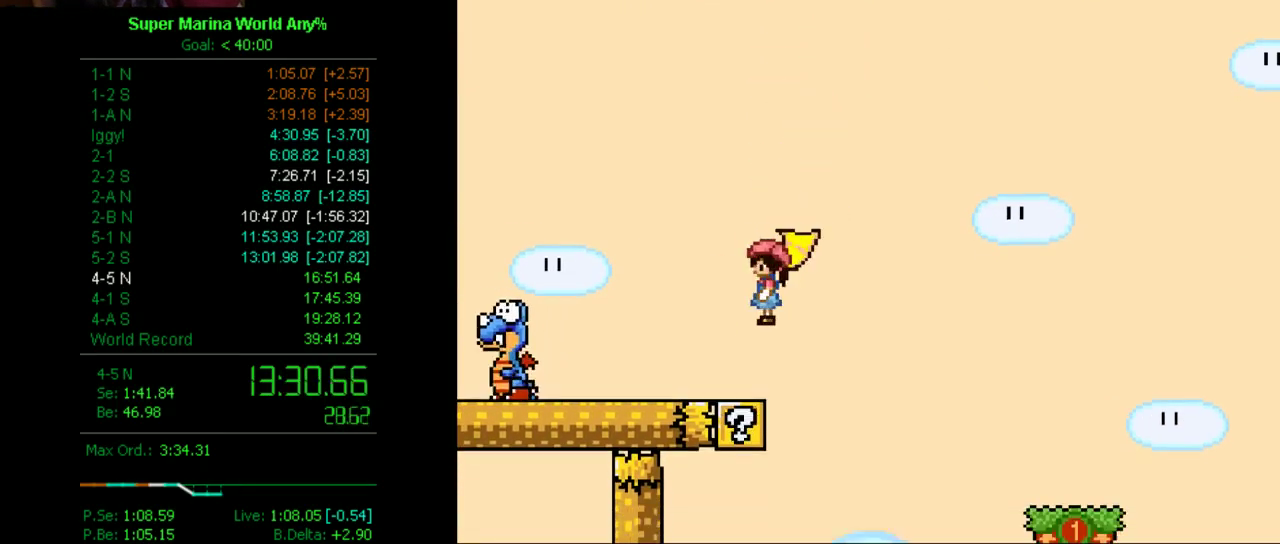
Gameplay with a controller (Xbox layout); each line is a JSON object with the inputs held at the frame after it. "events" lists button and stick changes between this image and that frame as [ms after this image, input, new state], when the widget could be followed in between. Not read: L2 L3 R2 R3.
{"buttons": ["X", "DPAD_LEFT"], "left_stick": "center", "right_stick": "center", "events": [[259, "DPAD_LEFT", "down"], [294, "B", "up"]]}
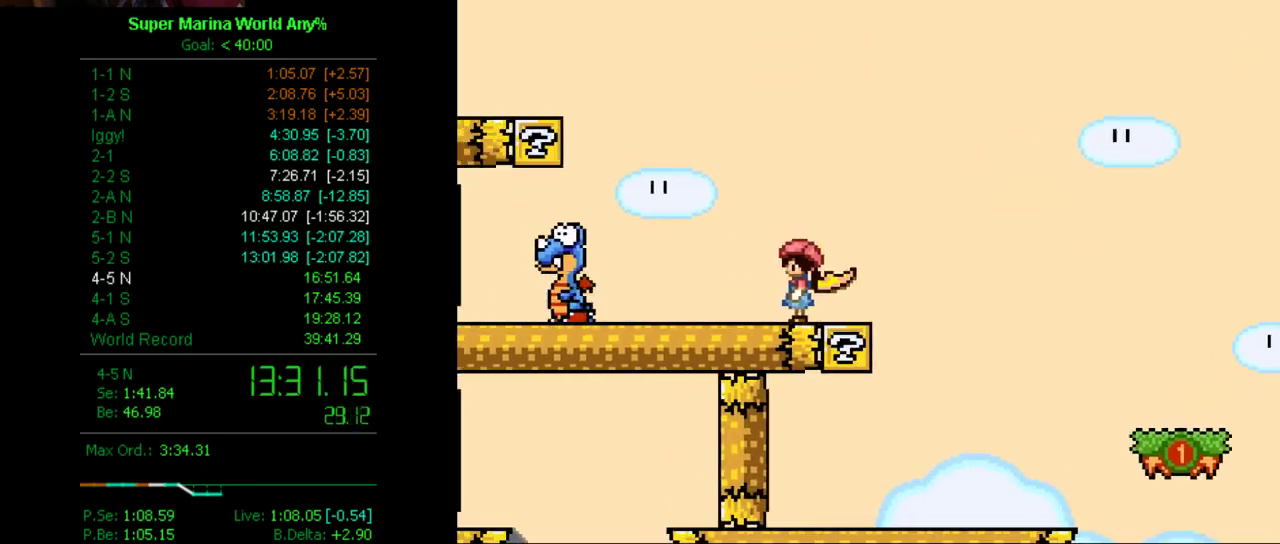
{"buttons": ["B", "X", "DPAD_LEFT"], "left_stick": "center", "right_stick": "center", "events": [[242, "B", "down"]]}
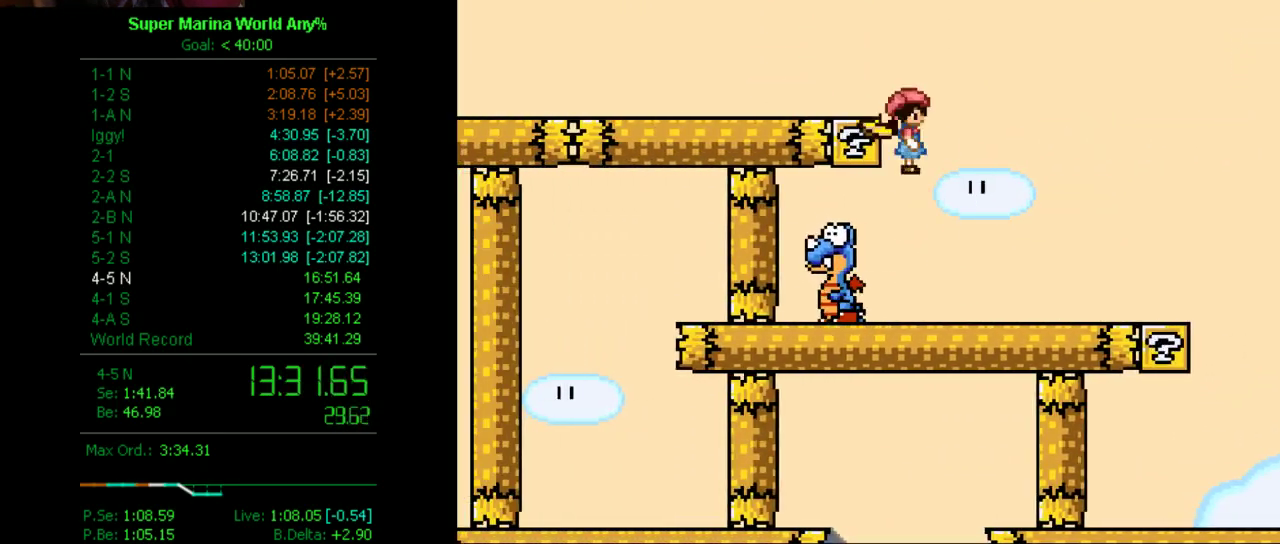
{"buttons": ["A", "X", "DPAD_RIGHT"], "left_stick": "center", "right_stick": "center", "events": [[121, "B", "up"], [173, "DPAD_LEFT", "up"], [484, "A", "down"], [484, "DPAD_RIGHT", "down"]]}
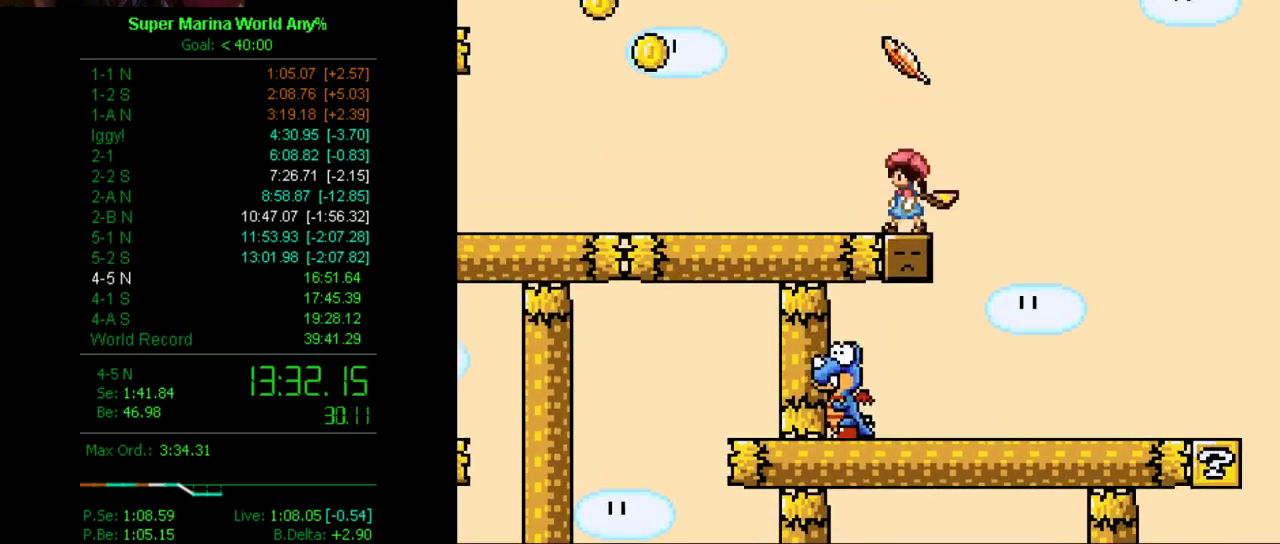
{"buttons": ["A", "X", "DPAD_RIGHT"], "left_stick": "center", "right_stick": "center", "events": []}
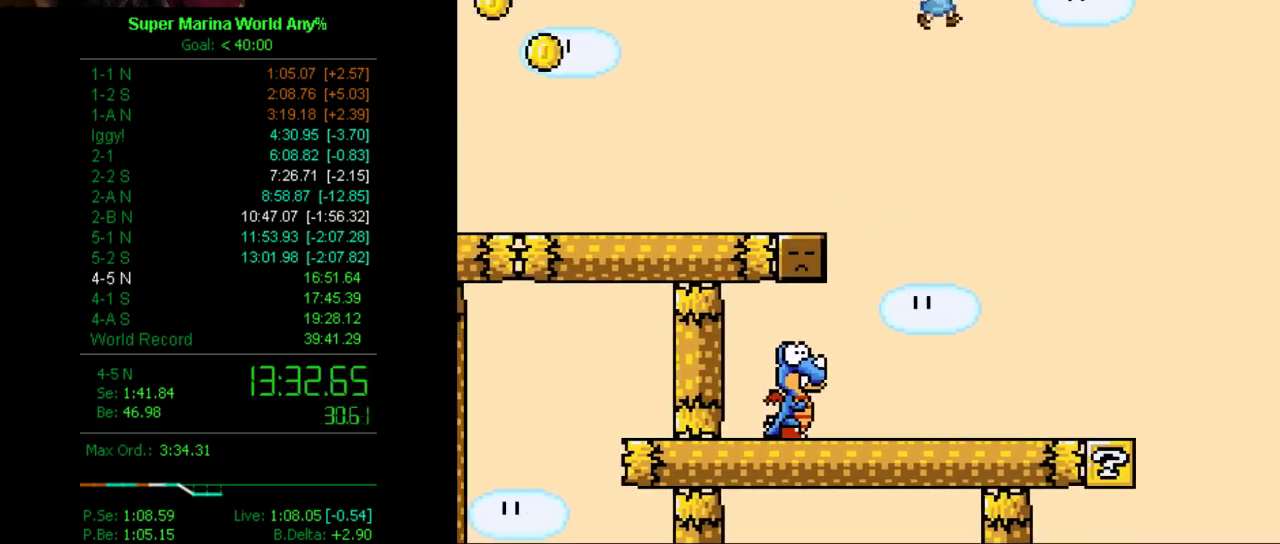
{"buttons": ["A", "X", "DPAD_RIGHT"], "left_stick": "center", "right_stick": "center", "events": []}
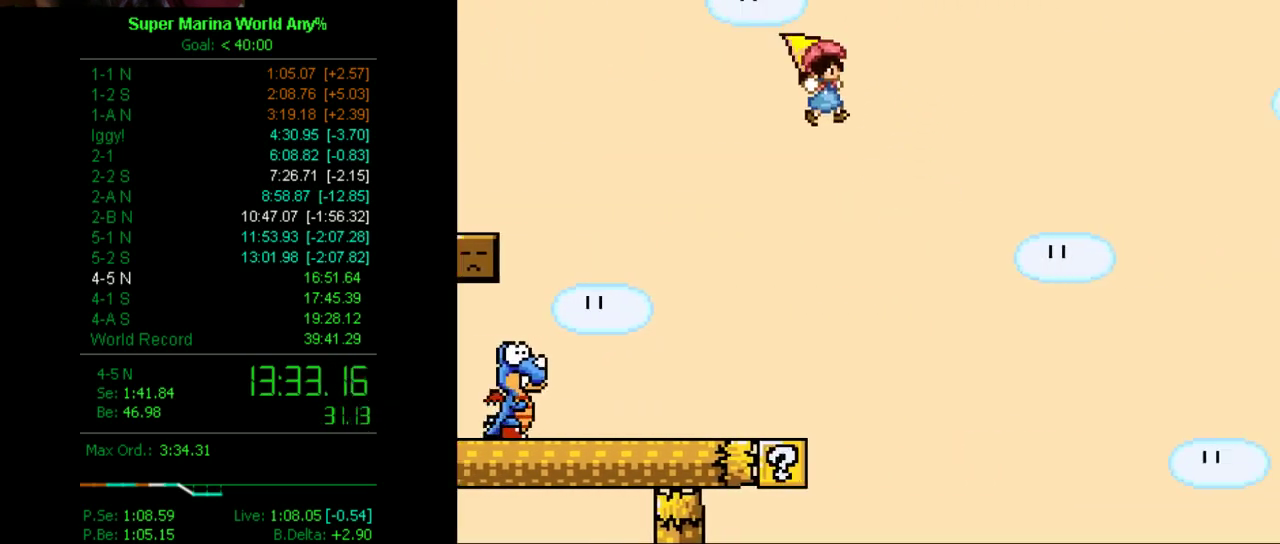
{"buttons": ["X", "DPAD_RIGHT"], "left_stick": "center", "right_stick": "center", "events": [[380, "A", "up"]]}
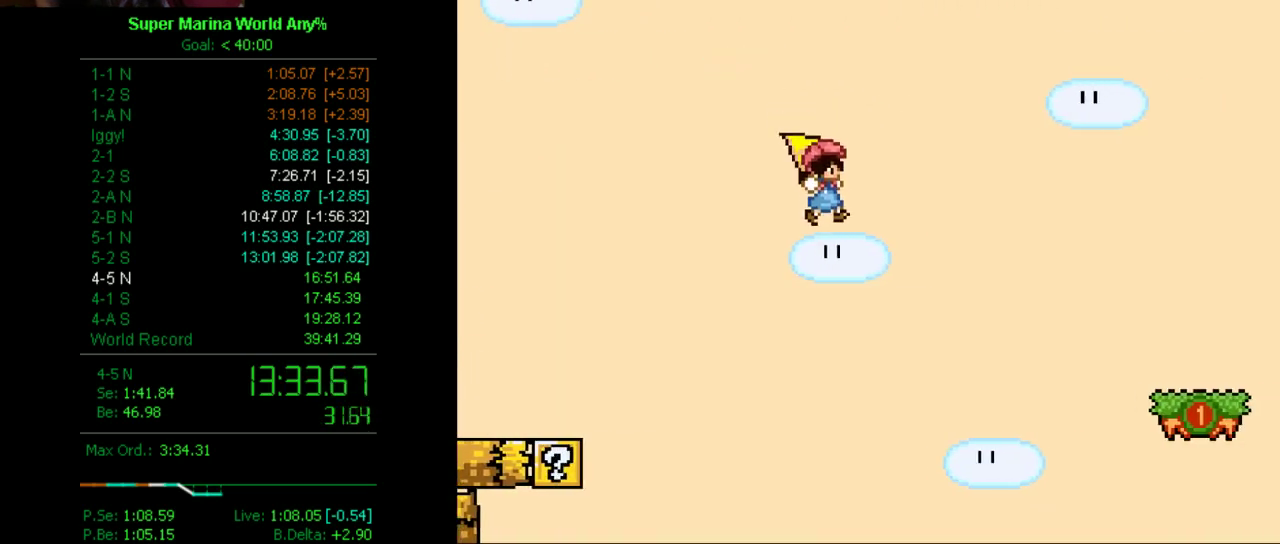
{"buttons": ["A", "X", "DPAD_RIGHT"], "left_stick": "center", "right_stick": "center", "events": [[52, "A", "down"]]}
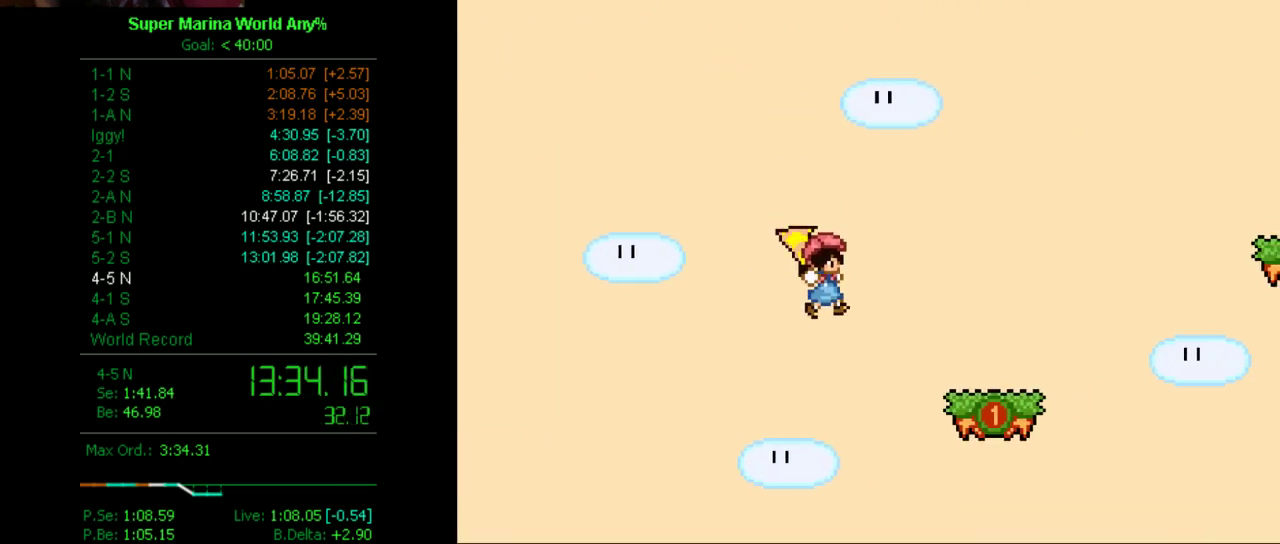
{"buttons": ["X", "DPAD_RIGHT"], "left_stick": "center", "right_stick": "center", "events": [[172, "DPAD_RIGHT", "up"], [224, "A", "up"], [293, "DPAD_LEFT", "down"], [414, "DPAD_LEFT", "up"], [483, "DPAD_RIGHT", "down"]]}
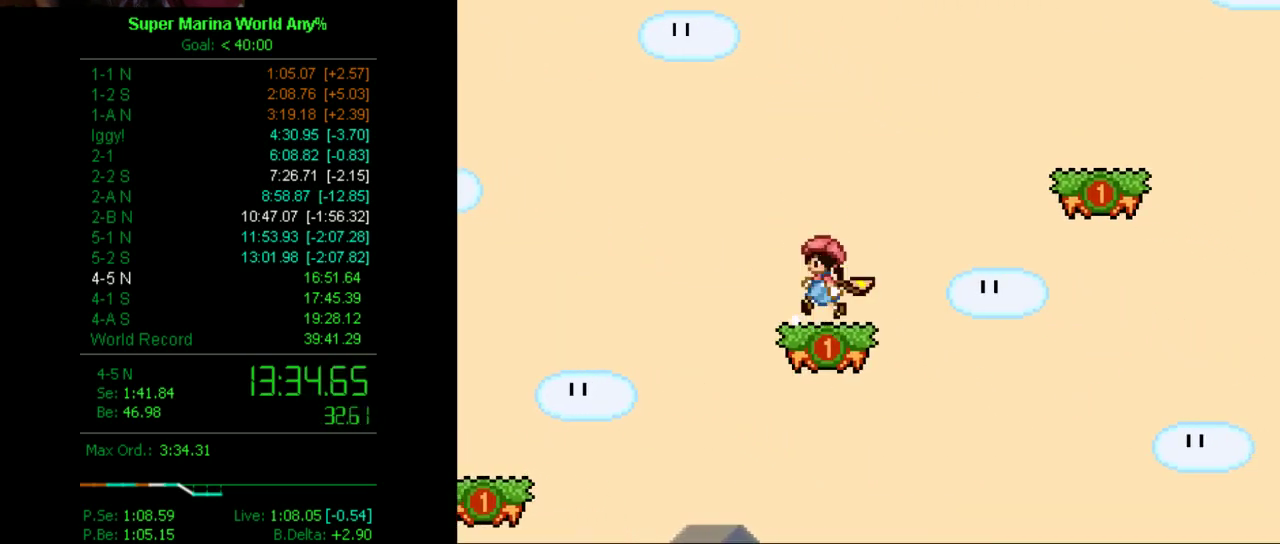
{"buttons": ["X", "DPAD_RIGHT"], "left_stick": "center", "right_stick": "center", "events": [[69, "A", "down"], [501, "A", "up"]]}
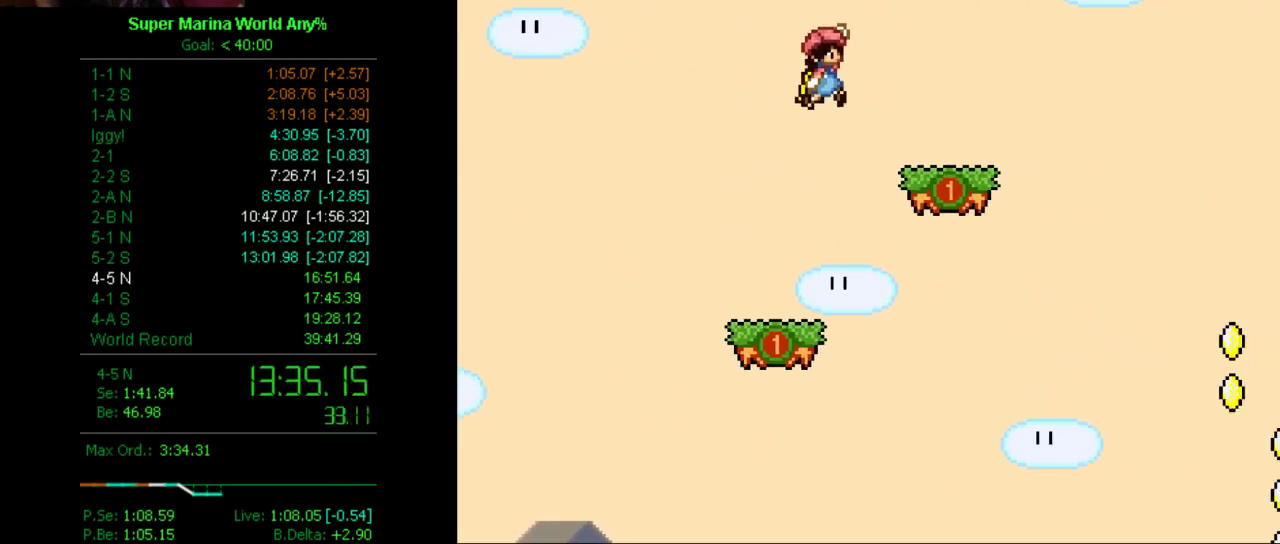
{"buttons": ["X"], "left_stick": "center", "right_stick": "center", "events": [[121, "DPAD_RIGHT", "up"], [190, "DPAD_LEFT", "down"], [242, "DPAD_LEFT", "up"], [432, "DPAD_RIGHT", "down"], [501, "DPAD_RIGHT", "up"]]}
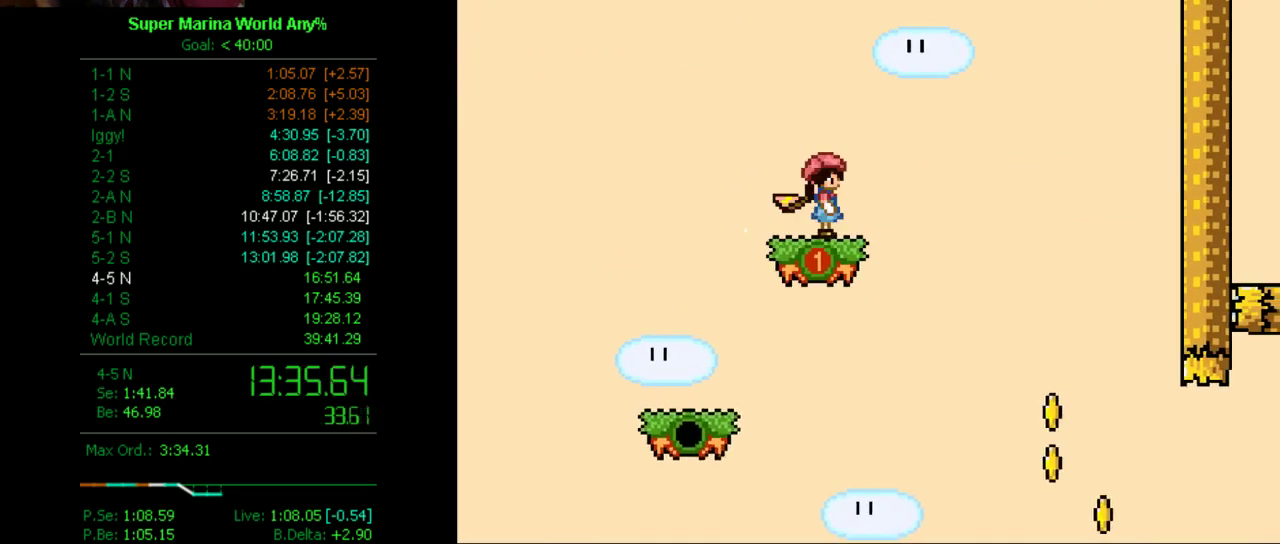
{"buttons": ["X"], "left_stick": "center", "right_stick": "center", "events": []}
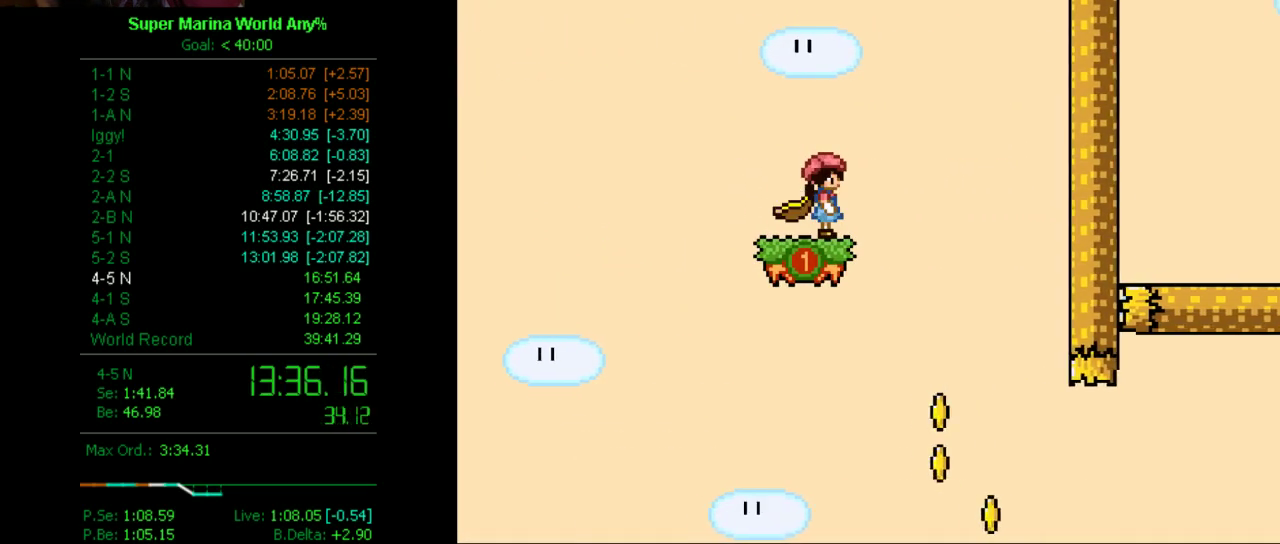
{"buttons": ["X"], "left_stick": "center", "right_stick": "center", "events": []}
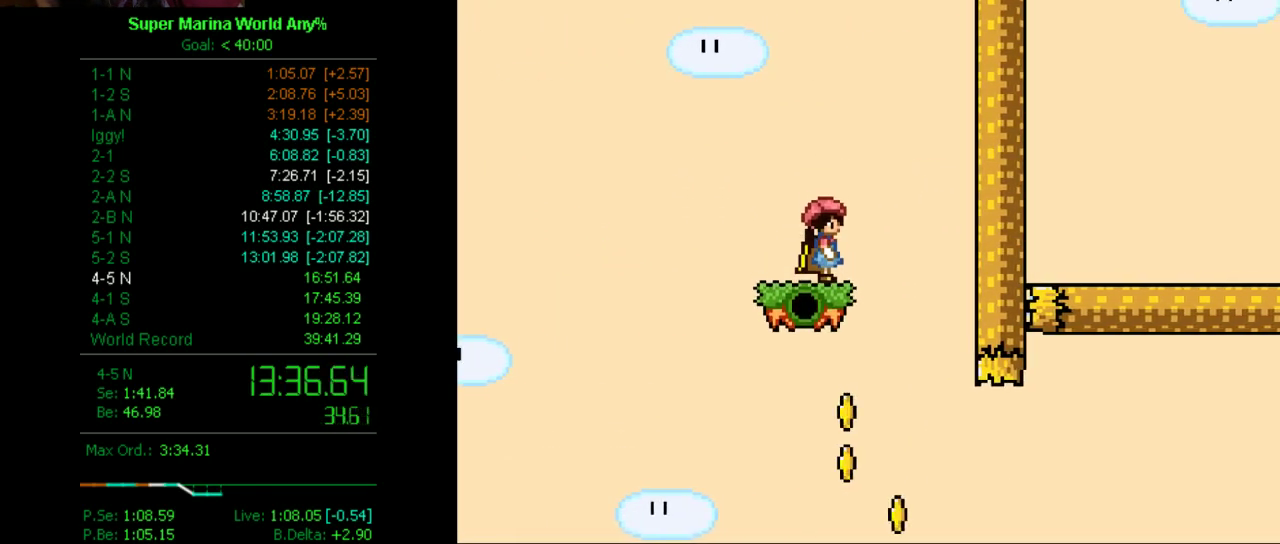
{"buttons": ["X", "DPAD_RIGHT"], "left_stick": "center", "right_stick": "center", "events": [[501, "DPAD_RIGHT", "down"]]}
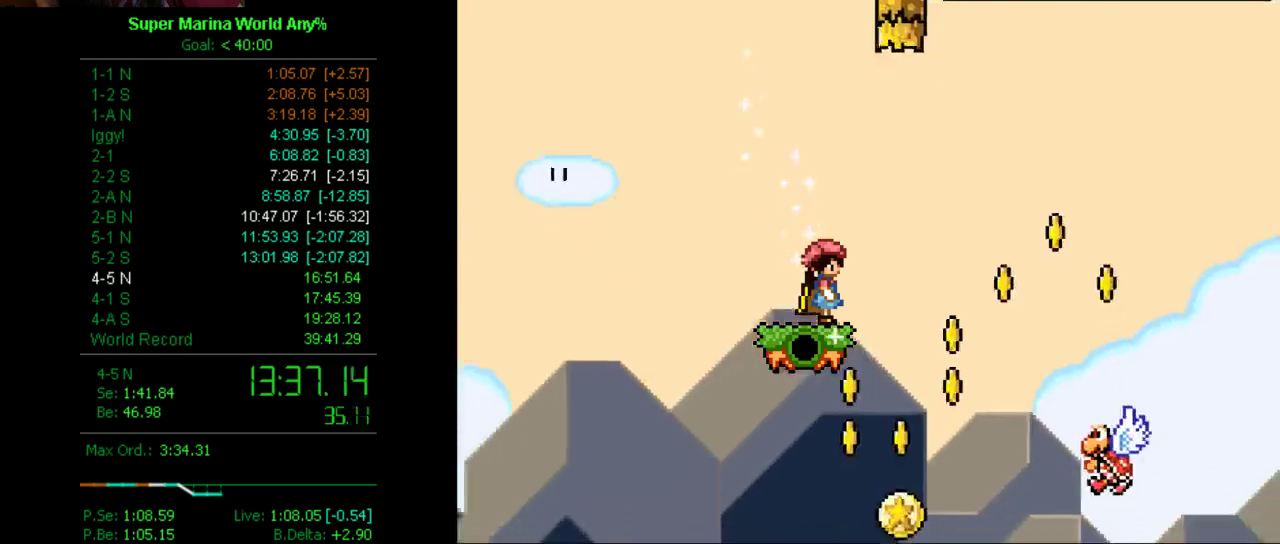
{"buttons": ["A", "X", "DPAD_RIGHT"], "left_stick": "center", "right_stick": "center", "events": [[138, "A", "down"]]}
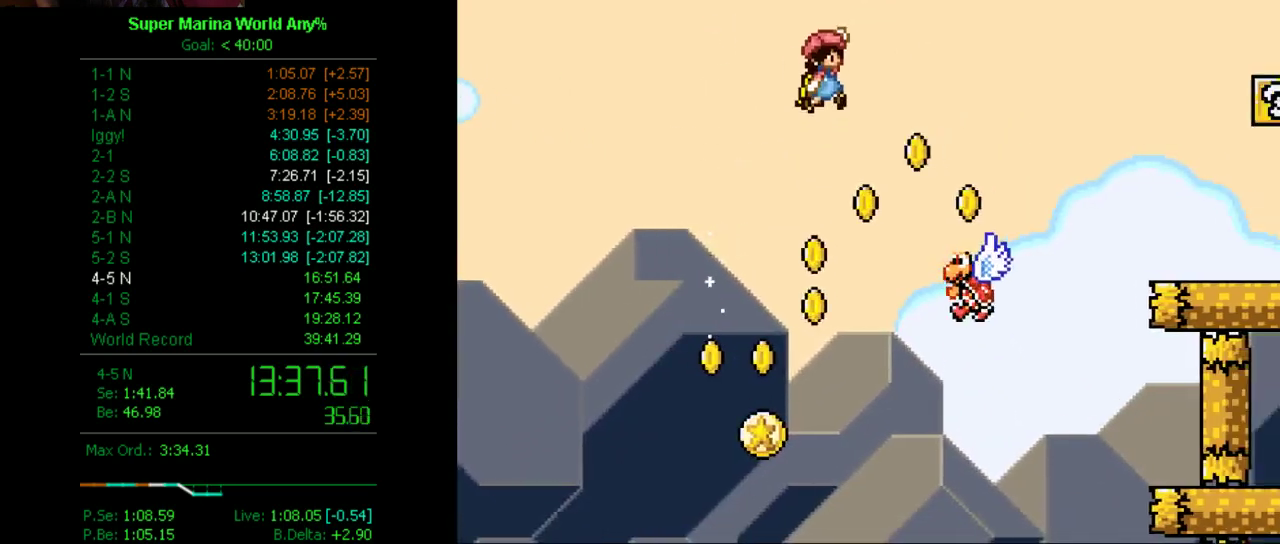
{"buttons": ["A", "X", "DPAD_RIGHT"], "left_stick": "center", "right_stick": "center", "events": [[121, "DPAD_RIGHT", "up"], [190, "DPAD_LEFT", "down"], [259, "DPAD_LEFT", "up"], [363, "DPAD_RIGHT", "down"]]}
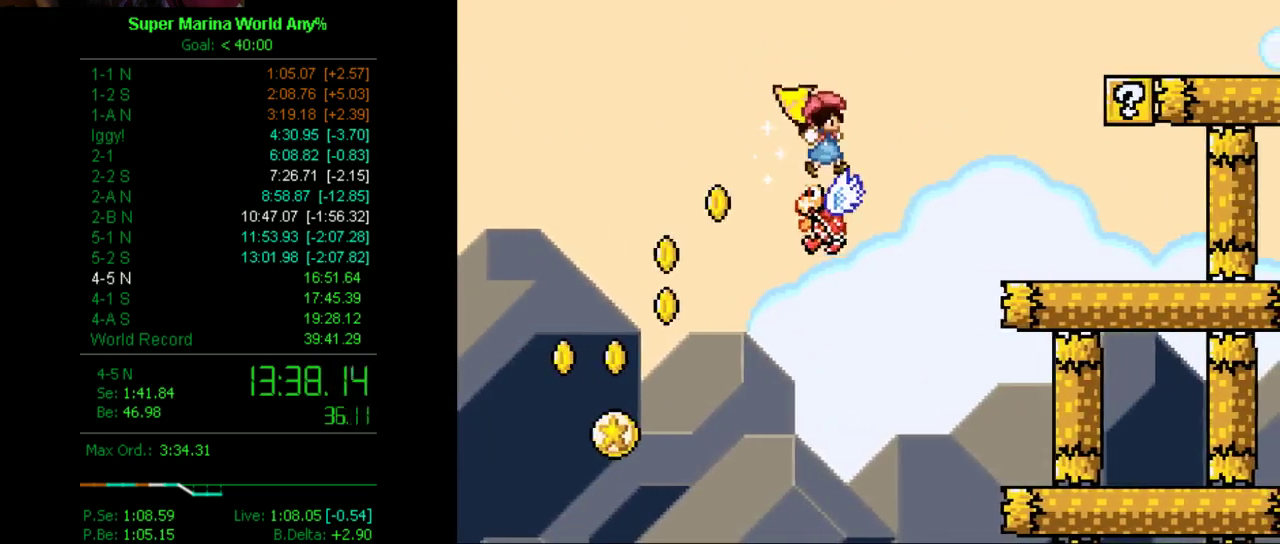
{"buttons": ["X", "DPAD_RIGHT"], "left_stick": "center", "right_stick": "center", "events": [[363, "A", "up"]]}
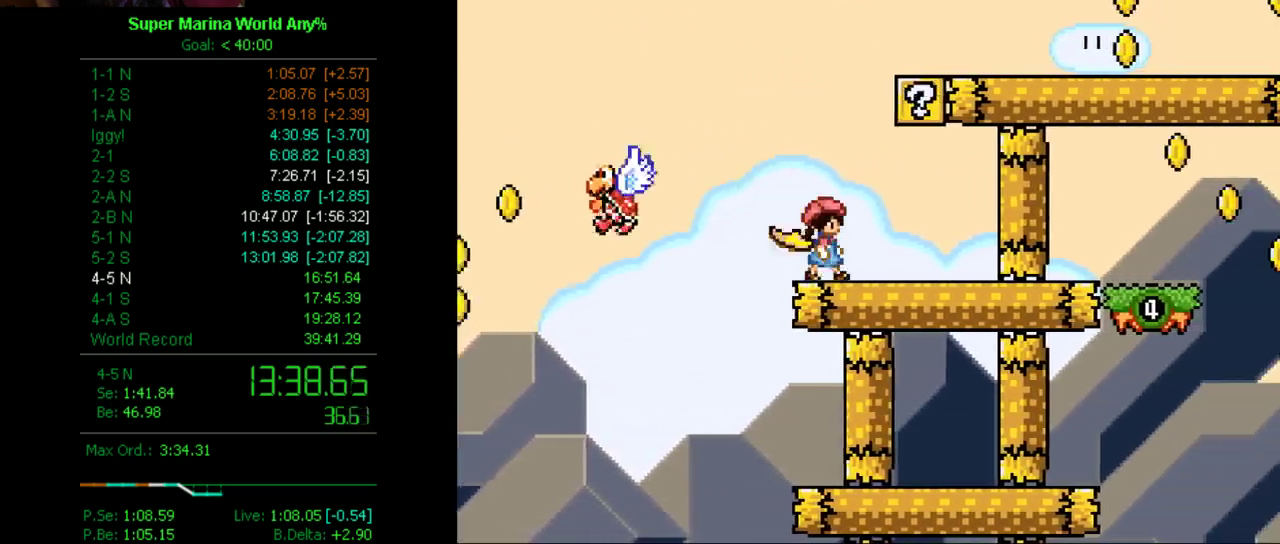
{"buttons": ["X", "DPAD_LEFT"], "left_stick": "center", "right_stick": "center", "events": [[138, "A", "down"], [138, "DPAD_RIGHT", "up"], [190, "DPAD_LEFT", "down"], [242, "A", "up"]]}
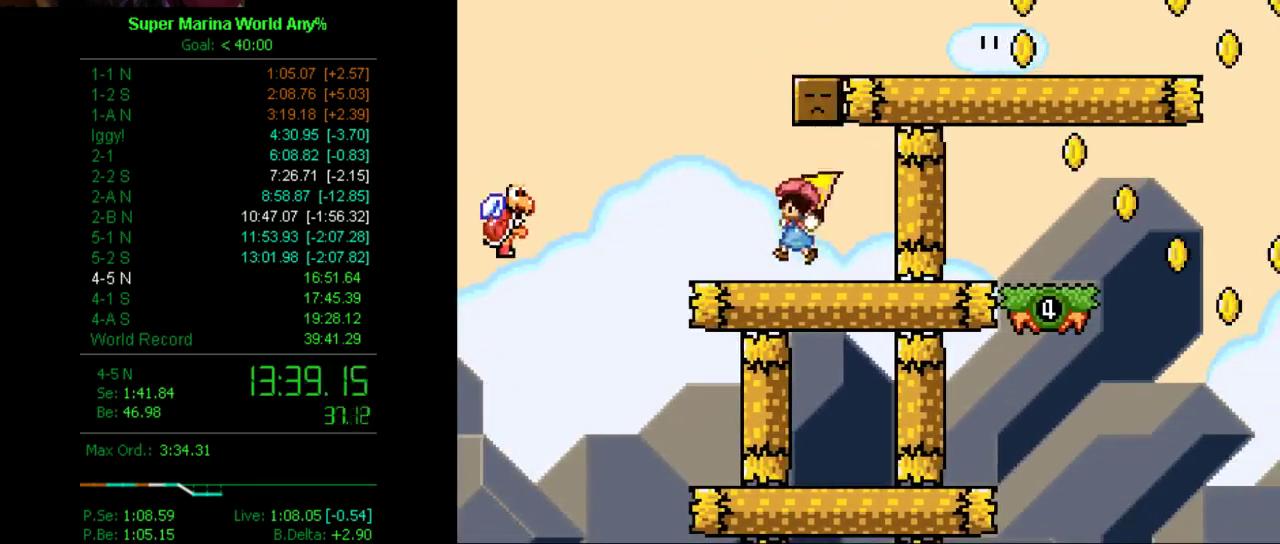
{"buttons": ["X", "DPAD_RIGHT"], "left_stick": "center", "right_stick": "center", "events": [[52, "A", "down"], [121, "DPAD_LEFT", "up"], [121, "DPAD_RIGHT", "down"], [432, "A", "up"]]}
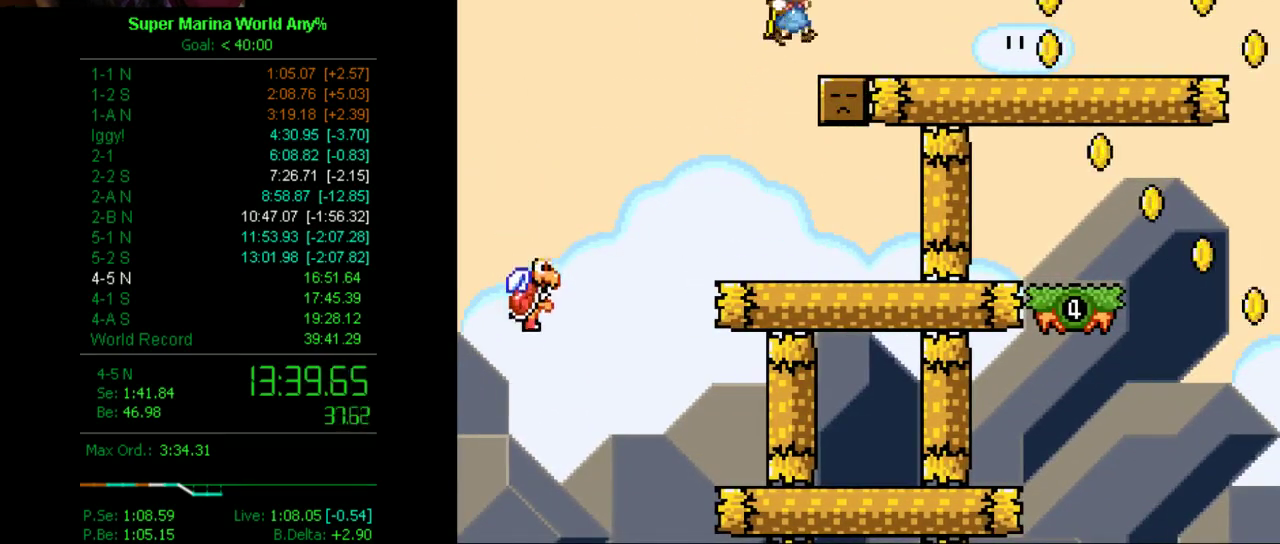
{"buttons": ["B", "X", "DPAD_RIGHT"], "left_stick": "center", "right_stick": "center", "events": [[172, "B", "down"]]}
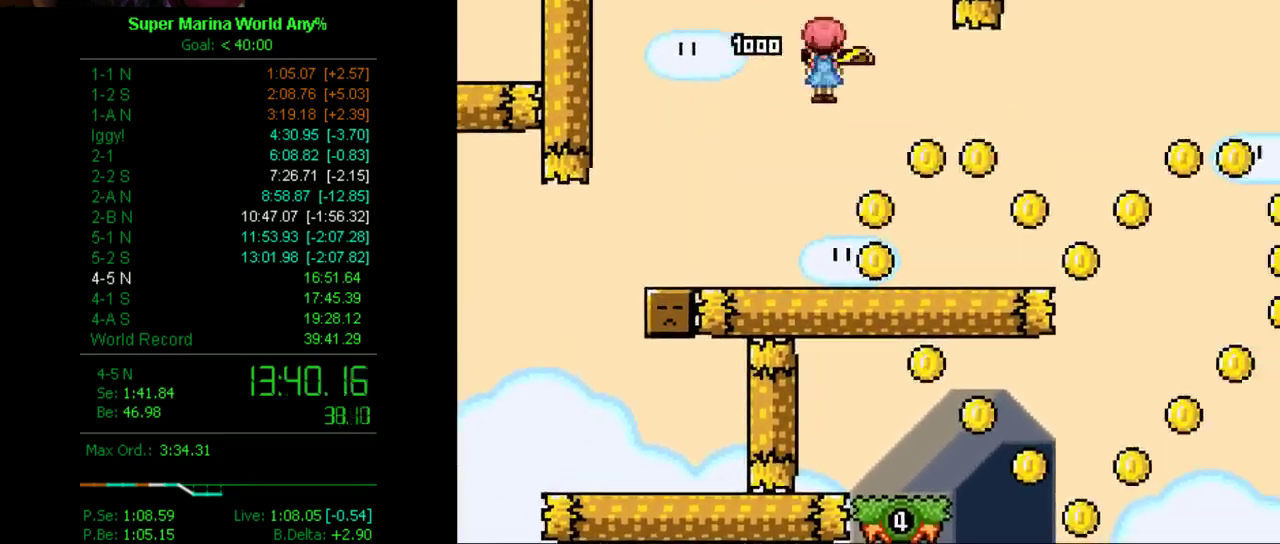
{"buttons": ["B", "X", "DPAD_RIGHT"], "left_stick": "center", "right_stick": "center", "events": [[103, "B", "up"], [293, "B", "down"]]}
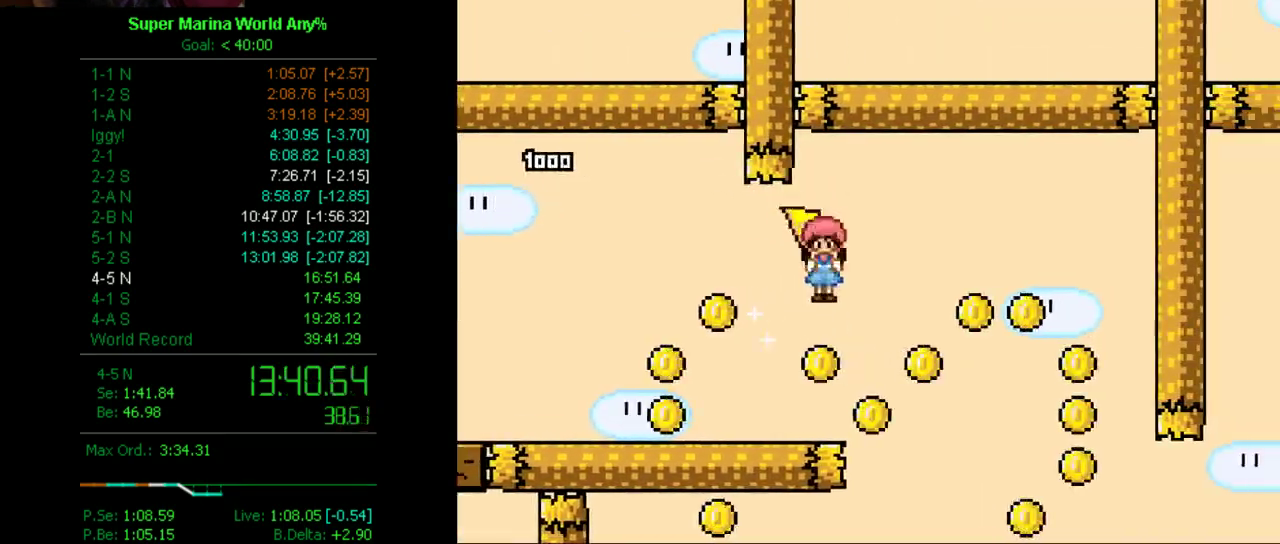
{"buttons": ["B", "X", "DPAD_LEFT"], "left_stick": "center", "right_stick": "center", "events": [[103, "DPAD_RIGHT", "up"], [414, "DPAD_LEFT", "down"]]}
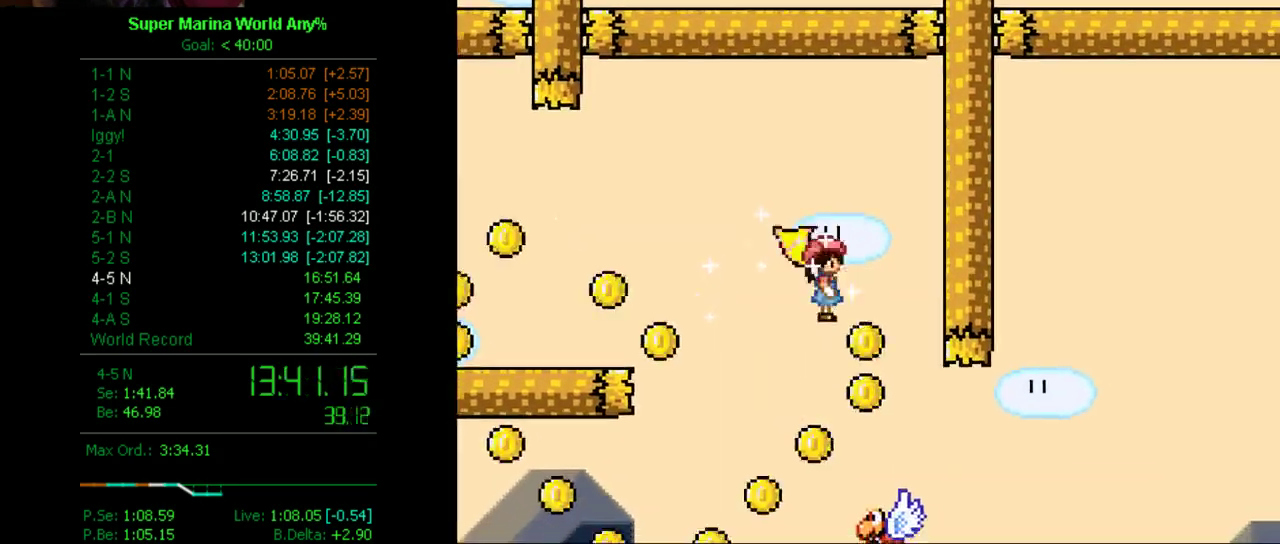
{"buttons": ["B", "X", "DPAD_LEFT"], "left_stick": "center", "right_stick": "center", "events": [[224, "DPAD_LEFT", "up"], [414, "DPAD_LEFT", "down"]]}
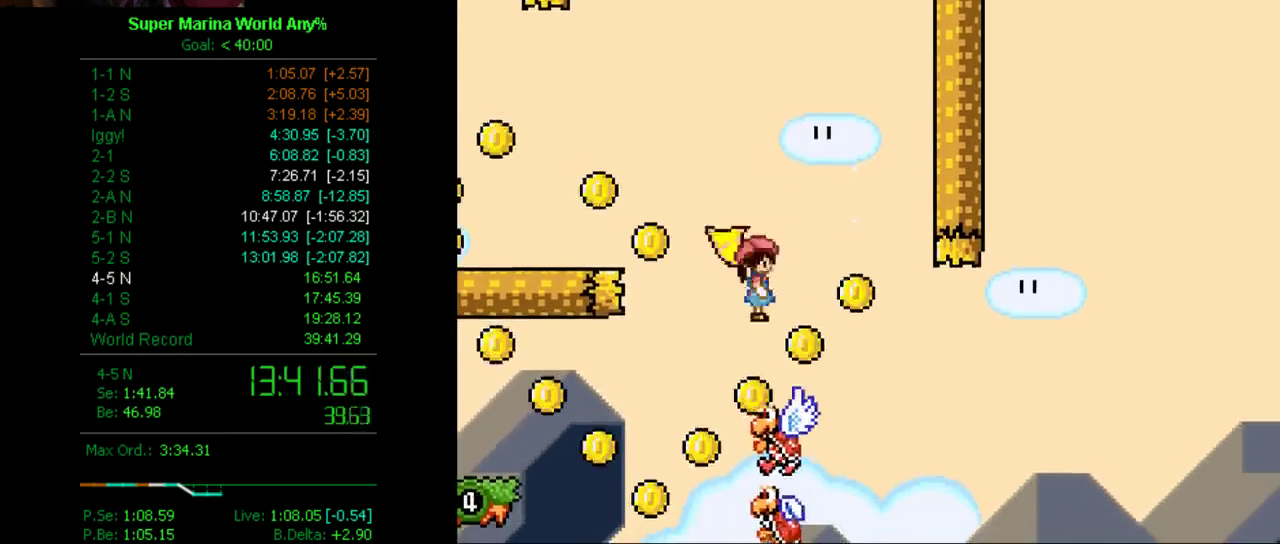
{"buttons": ["B", "X", "DPAD_LEFT"], "left_stick": "center", "right_stick": "center", "events": []}
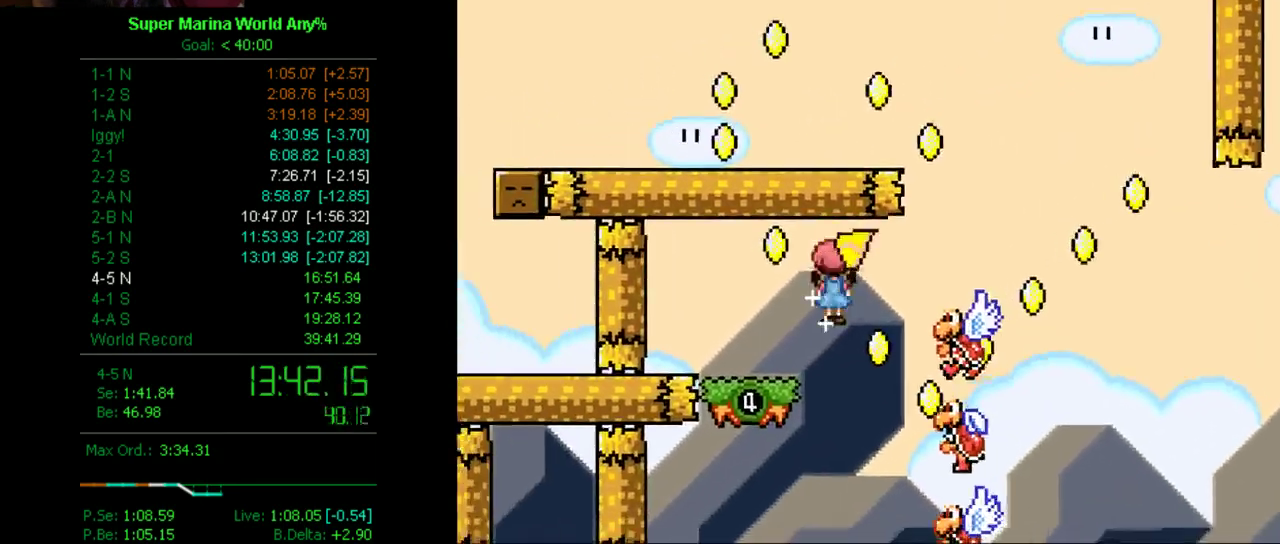
{"buttons": ["Y"], "left_stick": "center", "right_stick": "center", "events": [[52, "DPAD_LEFT", "up"], [87, "DPAD_RIGHT", "down"], [156, "B", "up"], [156, "X", "up"], [294, "DPAD_RIGHT", "up"], [311, "Y", "down"]]}
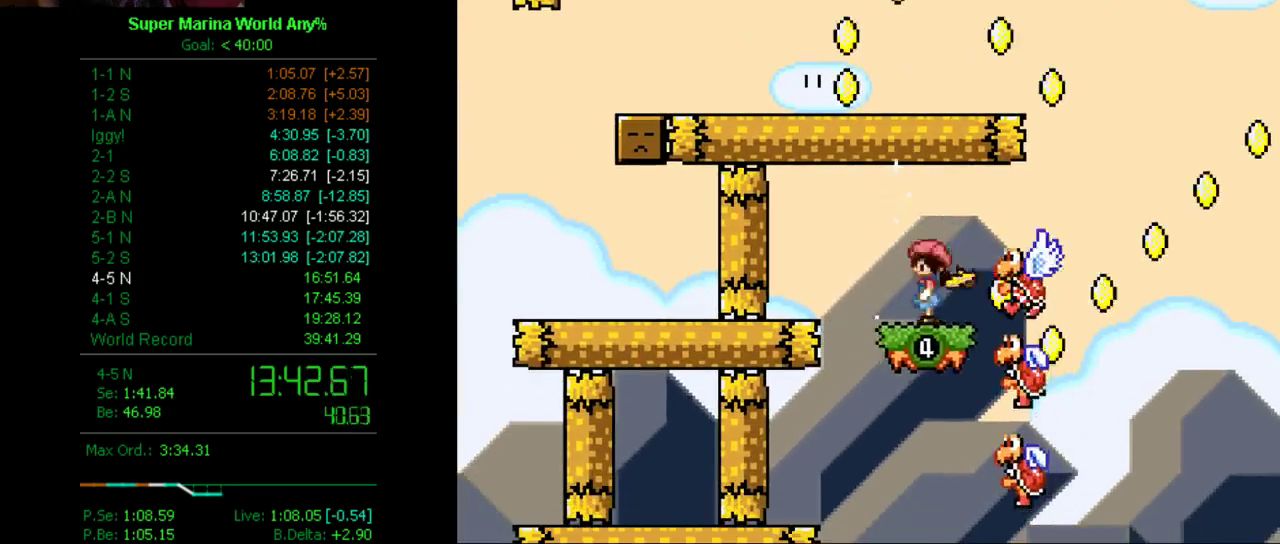
{"buttons": ["X"], "left_stick": "center", "right_stick": "center", "events": [[35, "Y", "up"], [190, "Y", "down"], [225, "X", "down"], [294, "Y", "up"]]}
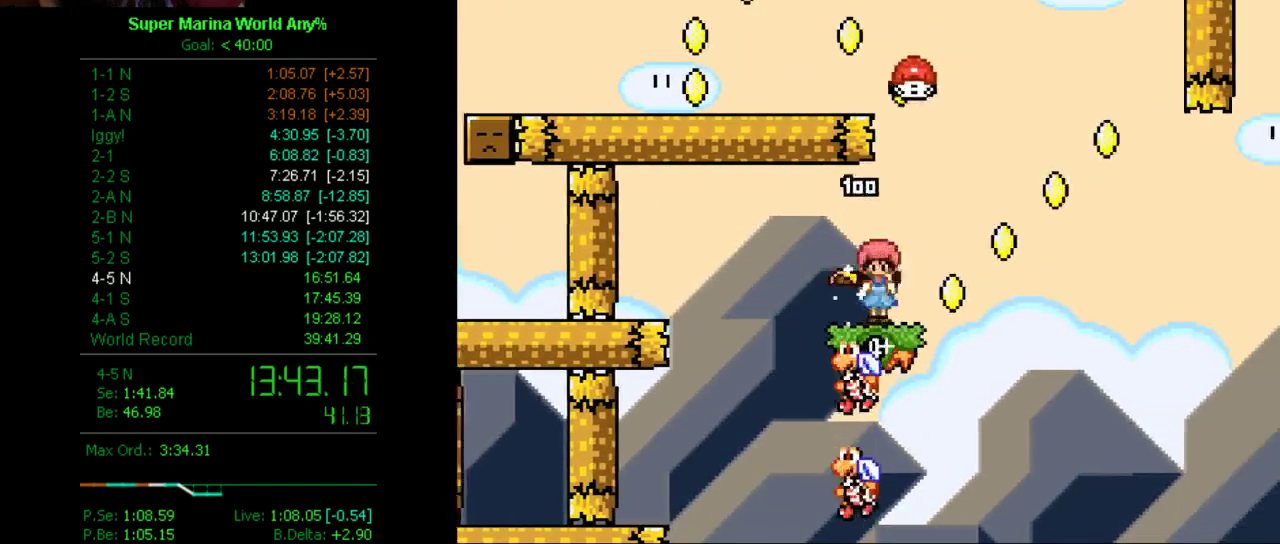
{"buttons": ["X", "DPAD_LEFT"], "left_stick": "center", "right_stick": "center", "events": [[484, "DPAD_LEFT", "down"]]}
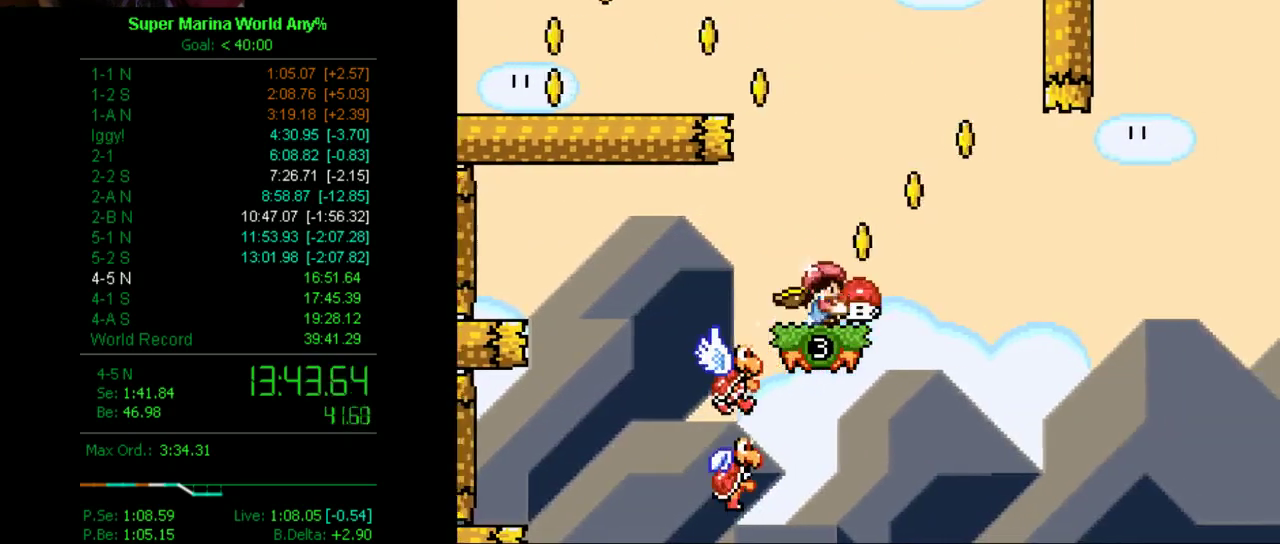
{"buttons": ["DPAD_DOWN"], "left_stick": "center", "right_stick": "center", "events": [[69, "DPAD_LEFT", "up"], [311, "DPAD_DOWN", "down"], [415, "X", "up"]]}
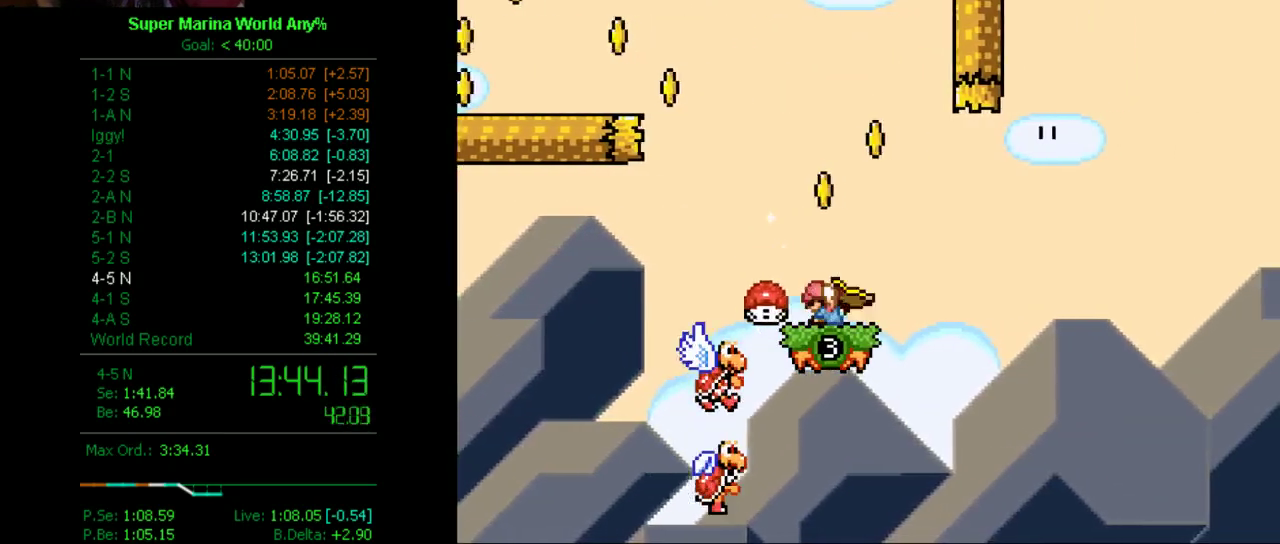
{"buttons": ["X"], "left_stick": "center", "right_stick": "center", "events": [[52, "DPAD_DOWN", "up"], [52, "X", "down"], [225, "DPAD_RIGHT", "down"], [294, "DPAD_RIGHT", "up"]]}